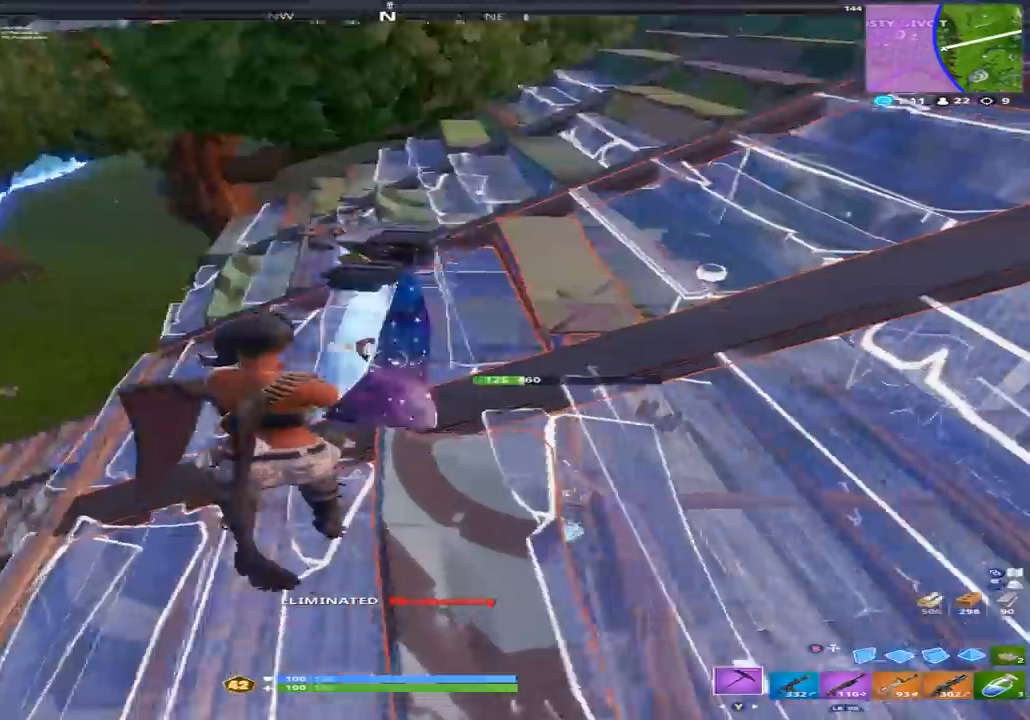
Gameplay with a controller (Xbox layout); each line is a JSON object with the inputs held at the frame after it (dt_ms = milliseconds from this image to that frame). "events" lists button and stick changes between this image and that frame as [ms after this image, input, new state], when the widget could be followed in between.
{"dt_ms": 500, "buttons": ["R2"], "left_stick": "down-right", "right_stick": "center", "events": [[133, "left_stick", "center"], [167, "right_stick", "center"], [433, "left_stick", "down-right"]]}
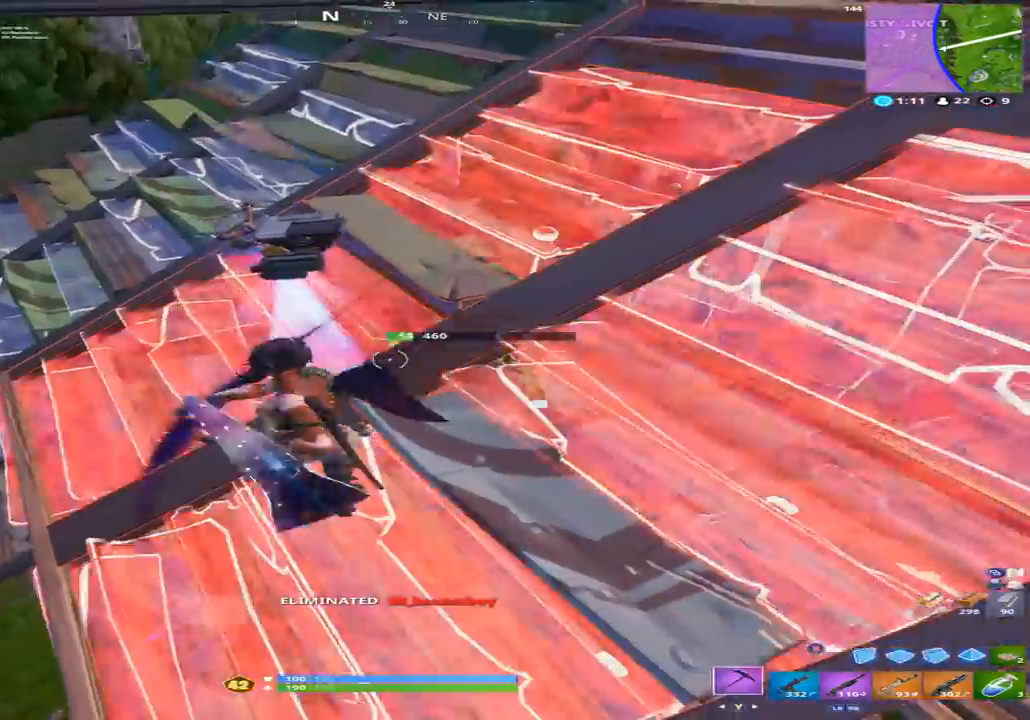
{"dt_ms": 500, "buttons": ["Y"], "left_stick": "up-right", "right_stick": "down-left", "events": [[133, "right_stick", "up-left"], [233, "right_stick", "center"], [267, "left_stick", "right"], [400, "right_stick", "down-left"], [433, "R2", "up"], [467, "Y", "down"], [500, "left_stick", "up-right"]]}
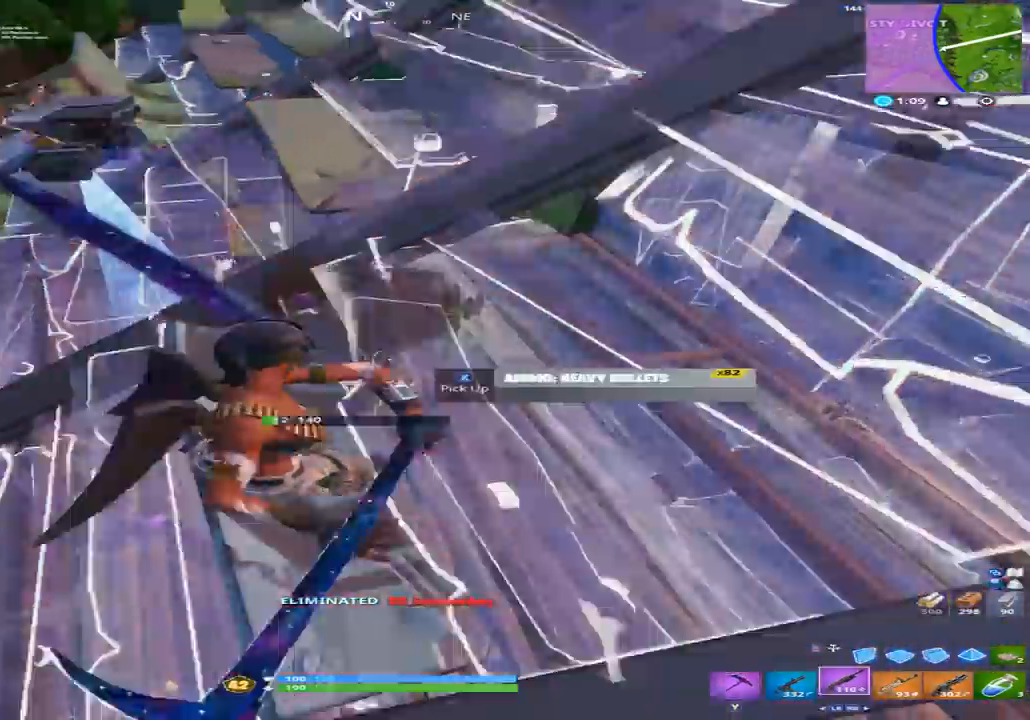
{"dt_ms": 500, "buttons": [], "left_stick": "up-right", "right_stick": "up-left", "events": [[100, "Y", "up"], [200, "right_stick", "up-left"], [233, "Y", "down"], [333, "Y", "up"], [433, "right_stick", "center"], [500, "right_stick", "up-left"]]}
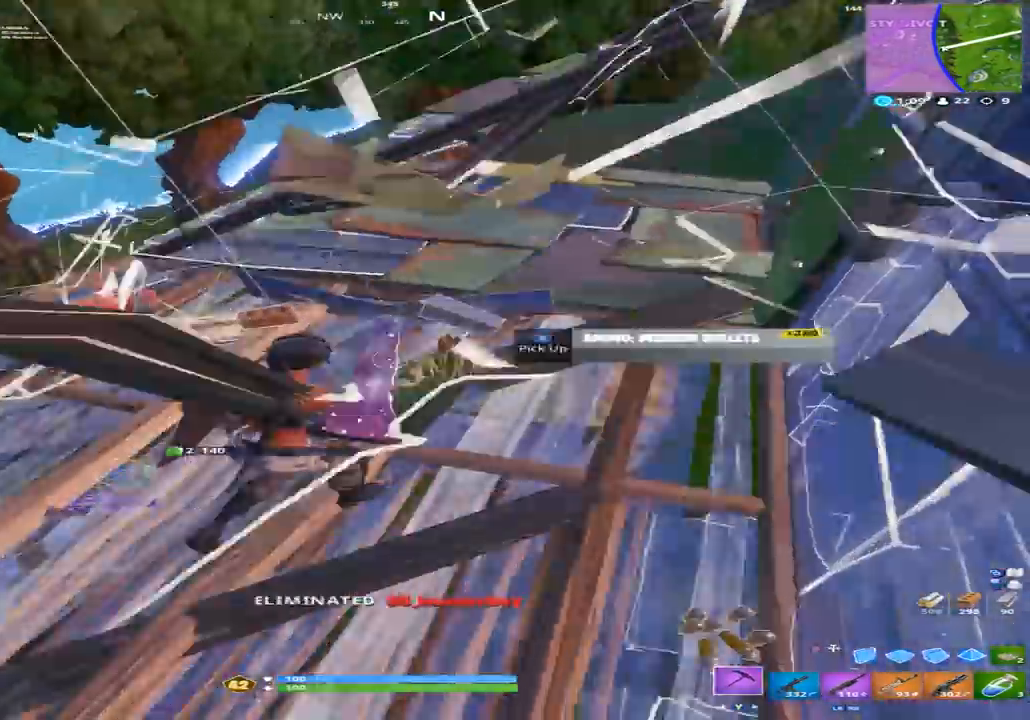
{"dt_ms": 500, "buttons": [], "left_stick": "up-left", "right_stick": "left", "events": [[100, "right_stick", "left"], [200, "X", "down"], [267, "X", "up"], [300, "right_stick", "down-left"], [367, "X", "down"], [367, "left_stick", "up-left"], [433, "X", "up"], [467, "right_stick", "left"]]}
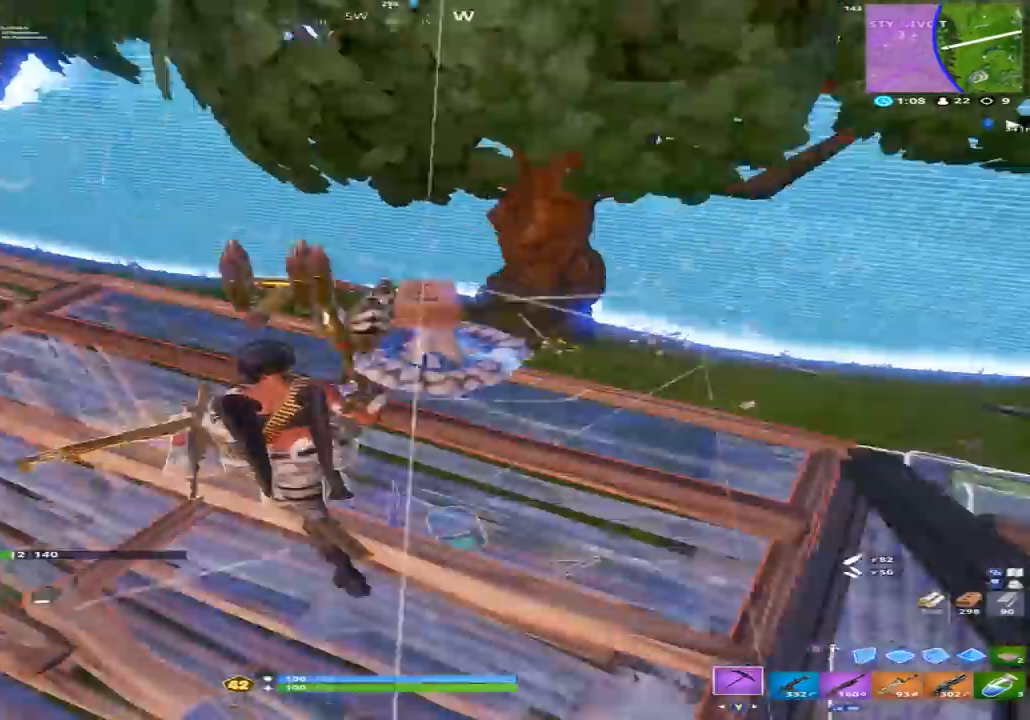
{"dt_ms": 500, "buttons": [], "left_stick": "down-right", "right_stick": "down-right", "events": [[33, "X", "down"], [33, "left_stick", "left"], [100, "X", "up"], [167, "right_stick", "right"], [233, "X", "down"], [300, "X", "up"], [333, "left_stick", "down"], [367, "right_stick", "down-right"], [433, "X", "down"], [433, "left_stick", "down-right"], [500, "X", "up"]]}
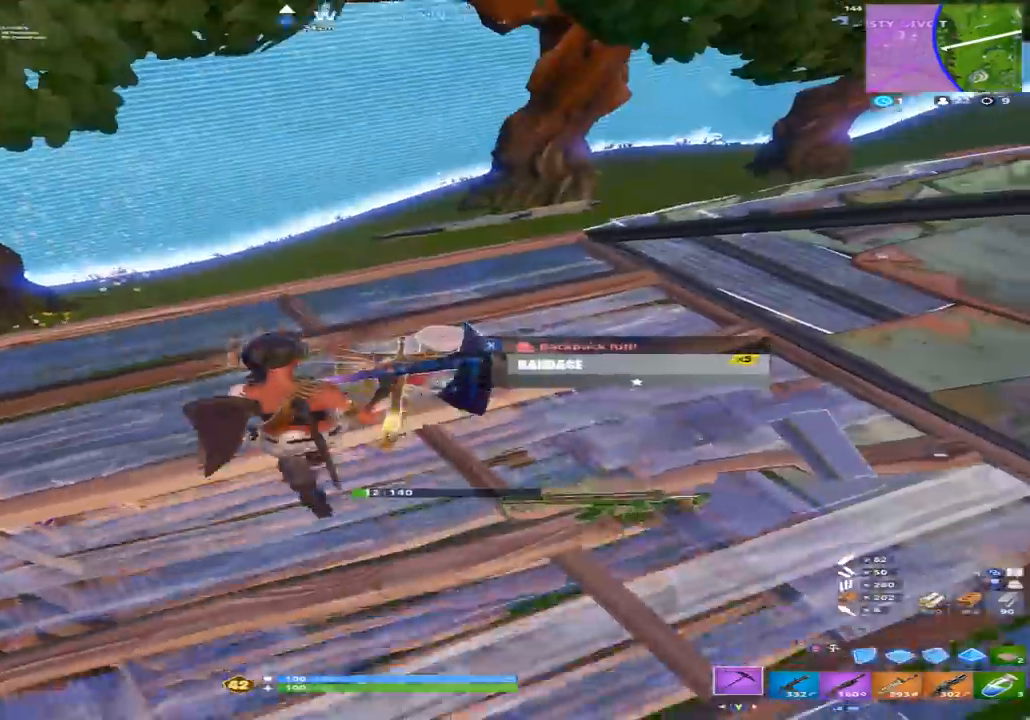
{"dt_ms": 500, "buttons": [], "left_stick": "up-left", "right_stick": "center", "events": [[33, "left_stick", "right"], [67, "R2", "down"], [100, "right_stick", "center"], [167, "left_stick", "up-right"], [267, "right_stick", "left"], [400, "left_stick", "up-left"], [467, "R2", "up"], [500, "right_stick", "center"]]}
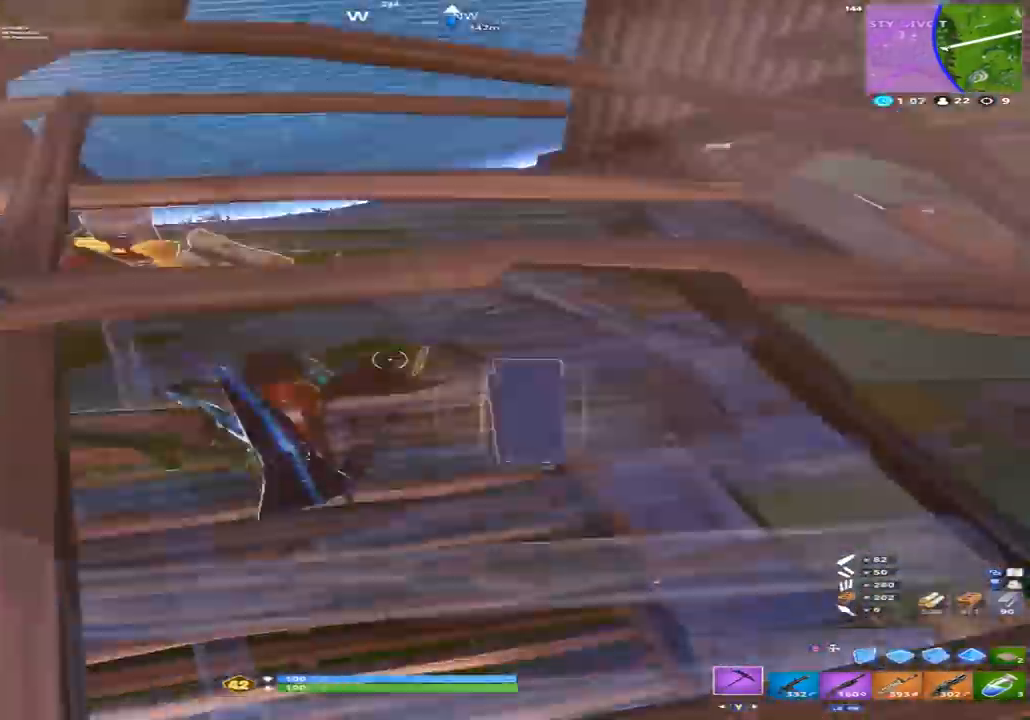
{"dt_ms": 500, "buttons": [], "left_stick": "down-left", "right_stick": "up-left", "events": [[33, "left_stick", "left"], [167, "left_stick", "down-left"], [200, "right_stick", "up"], [367, "Y", "down"], [400, "right_stick", "up-left"], [433, "Y", "up"]]}
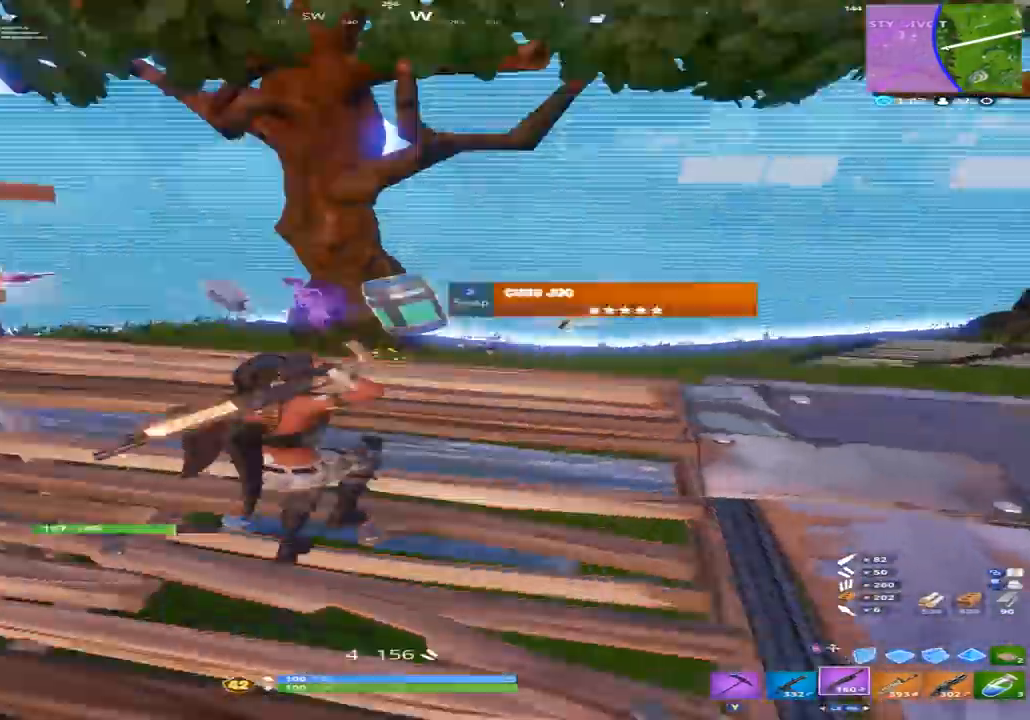
{"dt_ms": 500, "buttons": [], "left_stick": "up", "right_stick": "center", "events": [[133, "right_stick", "center"], [200, "right_stick", "up"], [367, "left_stick", "center"], [433, "right_stick", "center"], [467, "left_stick", "up"]]}
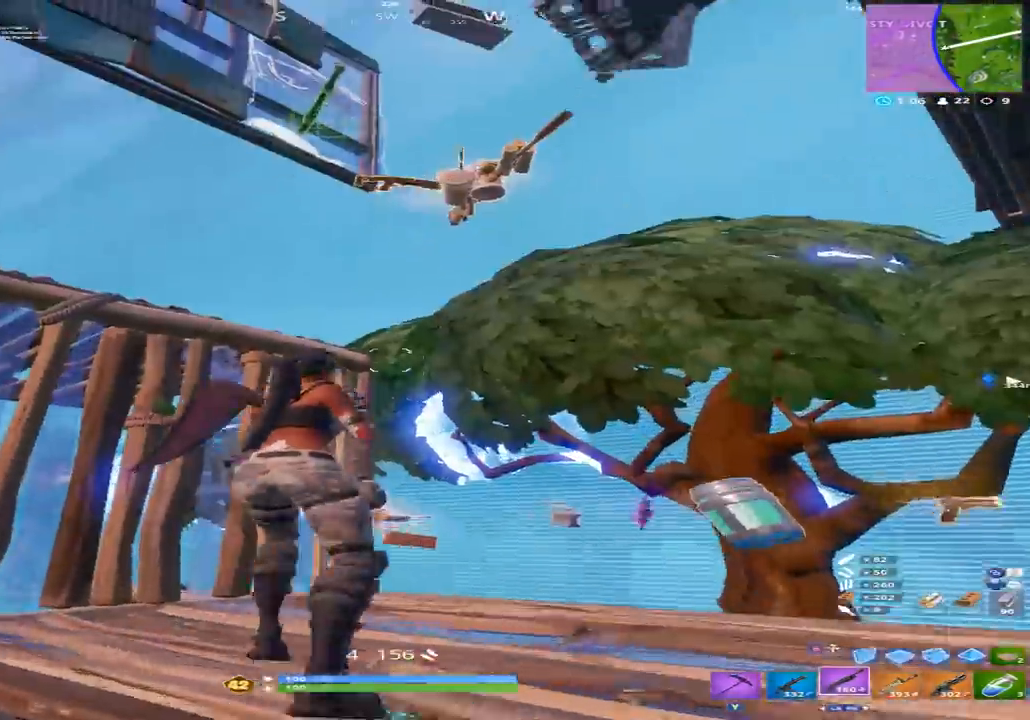
{"dt_ms": 500, "buttons": [], "left_stick": "up-right", "right_stick": "center", "events": [[33, "A", "down"], [133, "A", "up"], [133, "right_stick", "up-right"], [167, "left_stick", "down-left"], [233, "right_stick", "center"], [267, "left_stick", "center"], [367, "left_stick", "up-right"], [400, "X", "down"], [500, "X", "up"]]}
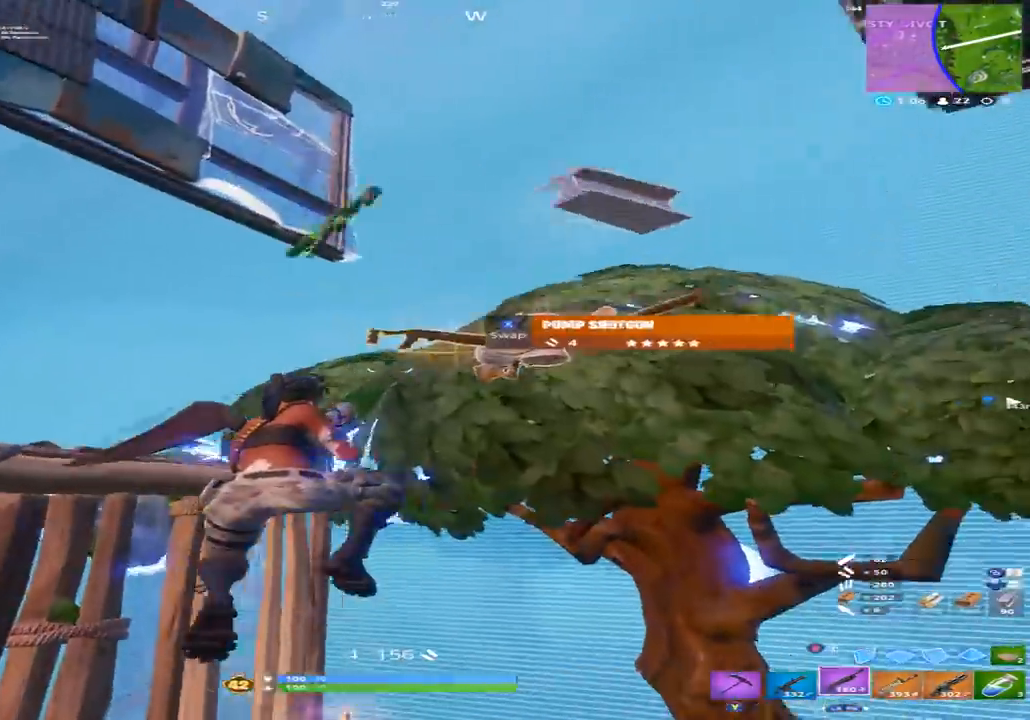
{"dt_ms": 500, "buttons": ["A"], "left_stick": "down-right", "right_stick": "up", "events": [[67, "right_stick", "down-right"], [133, "left_stick", "up-left"], [167, "right_stick", "down"], [267, "right_stick", "center"], [333, "right_stick", "up"], [400, "left_stick", "down-right"], [500, "A", "down"]]}
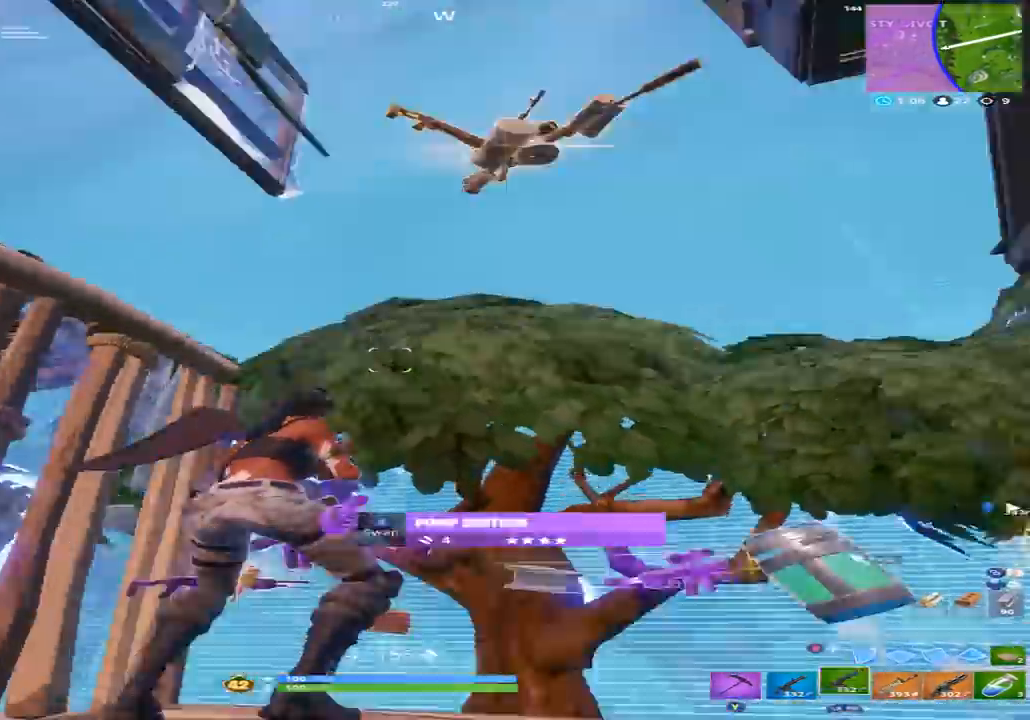
{"dt_ms": 500, "buttons": [], "left_stick": "down-left", "right_stick": "down", "events": [[133, "A", "up"], [133, "left_stick", "center"], [167, "right_stick", "center"], [267, "X", "down"], [267, "right_stick", "down-right"], [333, "left_stick", "down-left"], [367, "X", "up"], [367, "right_stick", "down"]]}
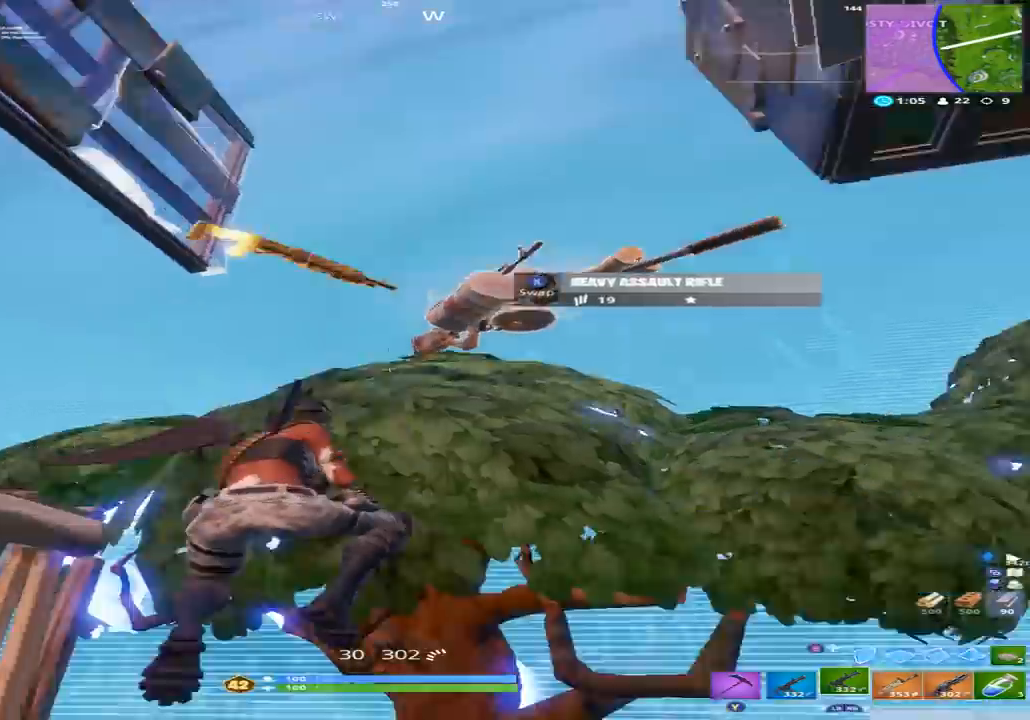
{"dt_ms": 500, "buttons": ["Y"], "left_stick": "up-left", "right_stick": "right", "events": [[367, "right_stick", "right"], [400, "left_stick", "left"], [500, "Y", "down"], [500, "left_stick", "up-left"]]}
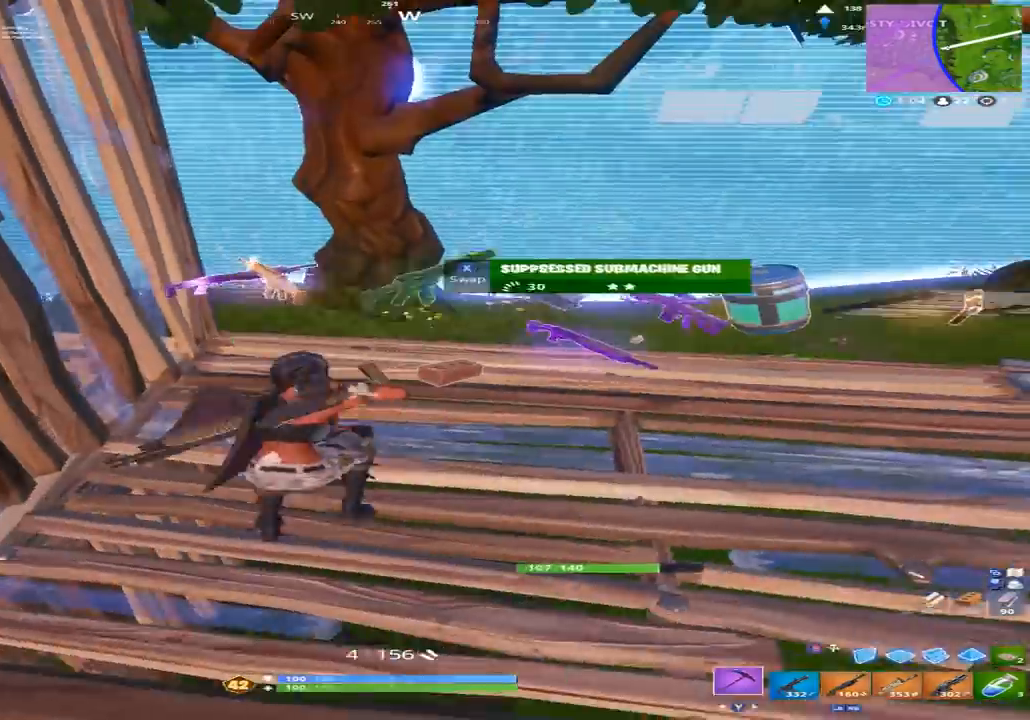
{"dt_ms": 500, "buttons": [], "left_stick": "up-right", "right_stick": "right", "events": [[33, "right_stick", "up-right"], [67, "Y", "up"], [200, "right_stick", "up-left"], [233, "X", "down"], [267, "left_stick", "up"], [300, "X", "up"], [333, "right_stick", "up-right"], [400, "left_stick", "up-right"], [400, "right_stick", "right"], [433, "X", "down"], [500, "X", "up"]]}
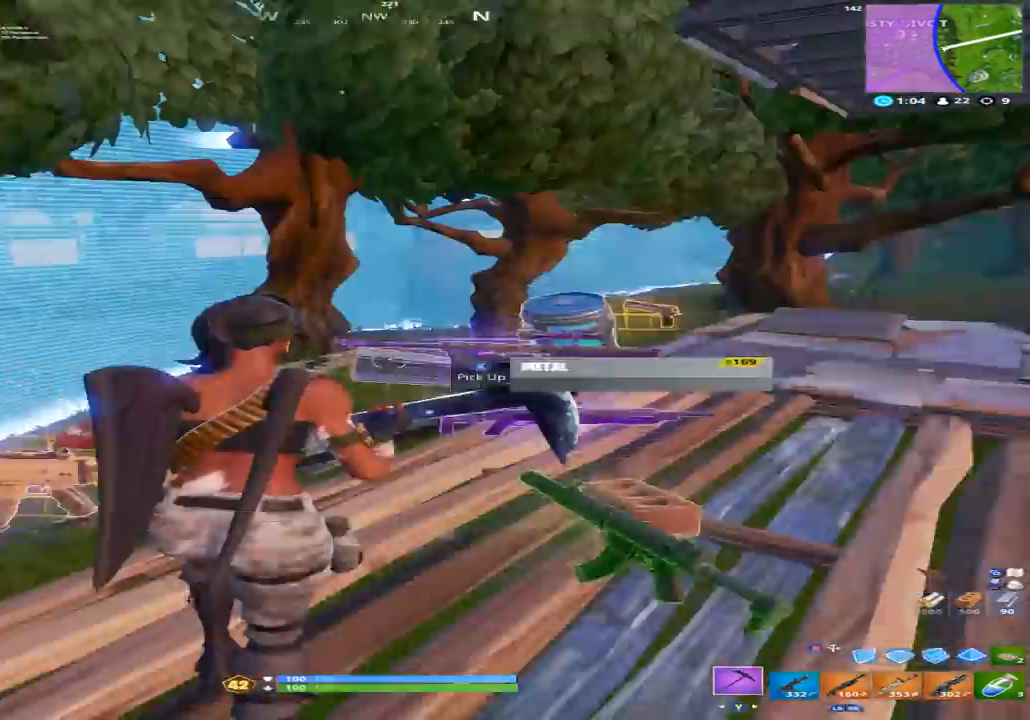
{"dt_ms": 500, "buttons": ["X"], "left_stick": "up-right", "right_stick": "center", "events": [[67, "right_stick", "center"], [100, "X", "down"], [167, "X", "up"], [267, "X", "down"], [267, "right_stick", "up-left"], [367, "X", "up"], [400, "right_stick", "center"], [467, "X", "down"]]}
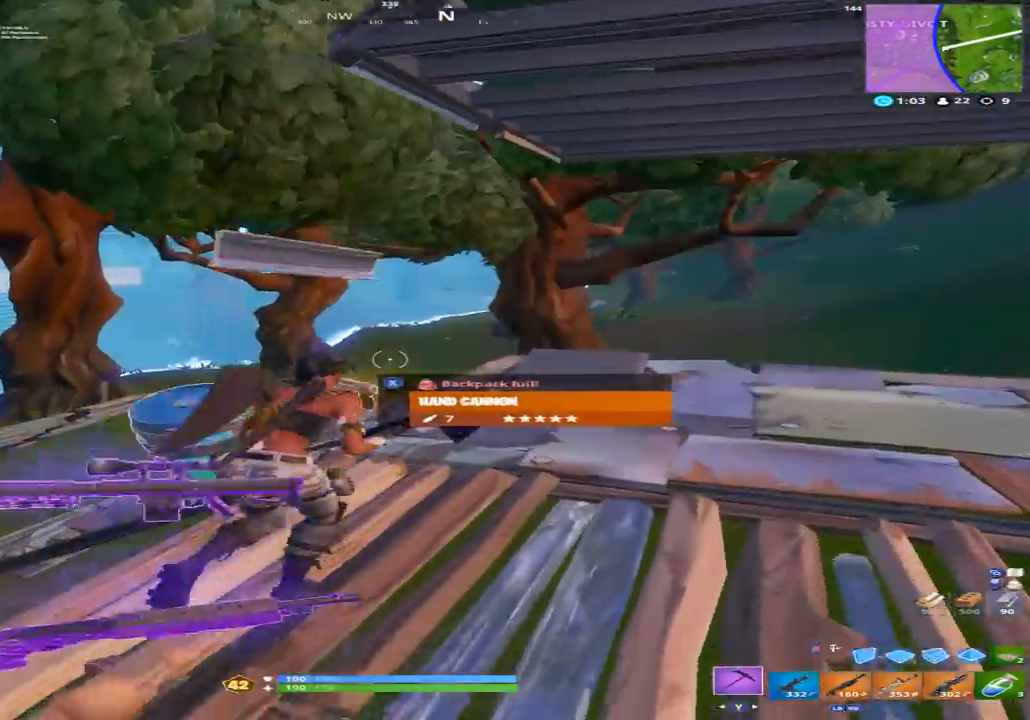
{"dt_ms": 500, "buttons": [], "left_stick": "left", "right_stick": "up-left", "events": [[33, "right_stick", "down-left"], [67, "X", "up"], [100, "left_stick", "down-right"], [133, "Y", "down"], [200, "Y", "up"], [200, "left_stick", "down"], [300, "left_stick", "down-left"], [367, "right_stick", "up-left"], [400, "R1", "down"], [467, "R1", "up"], [467, "left_stick", "left"]]}
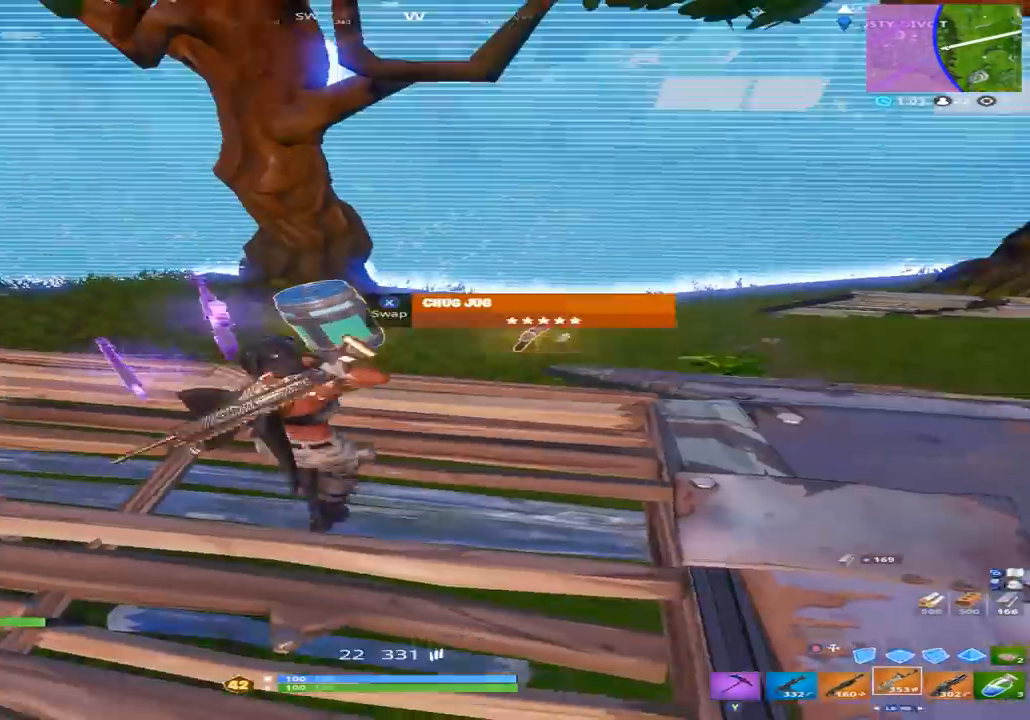
{"dt_ms": 500, "buttons": [], "left_stick": "right", "right_stick": "right", "events": [[33, "R1", "down"], [33, "left_stick", "up-left"], [100, "R1", "up"], [100, "right_stick", "center"], [233, "right_stick", "up-right"], [300, "left_stick", "center"], [400, "left_stick", "right"], [433, "right_stick", "right"]]}
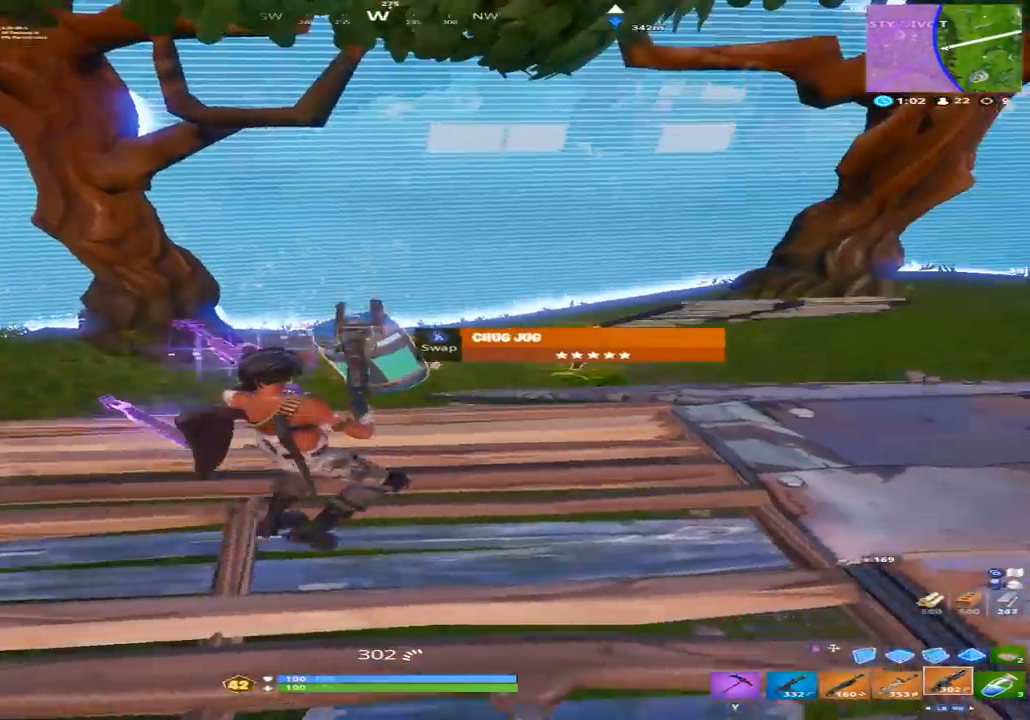
{"dt_ms": 500, "buttons": [], "left_stick": "down", "right_stick": "up-right", "events": [[33, "right_stick", "center"], [67, "left_stick", "down"], [200, "X", "down"], [200, "right_stick", "up"], [300, "X", "up"], [300, "right_stick", "up-right"]]}
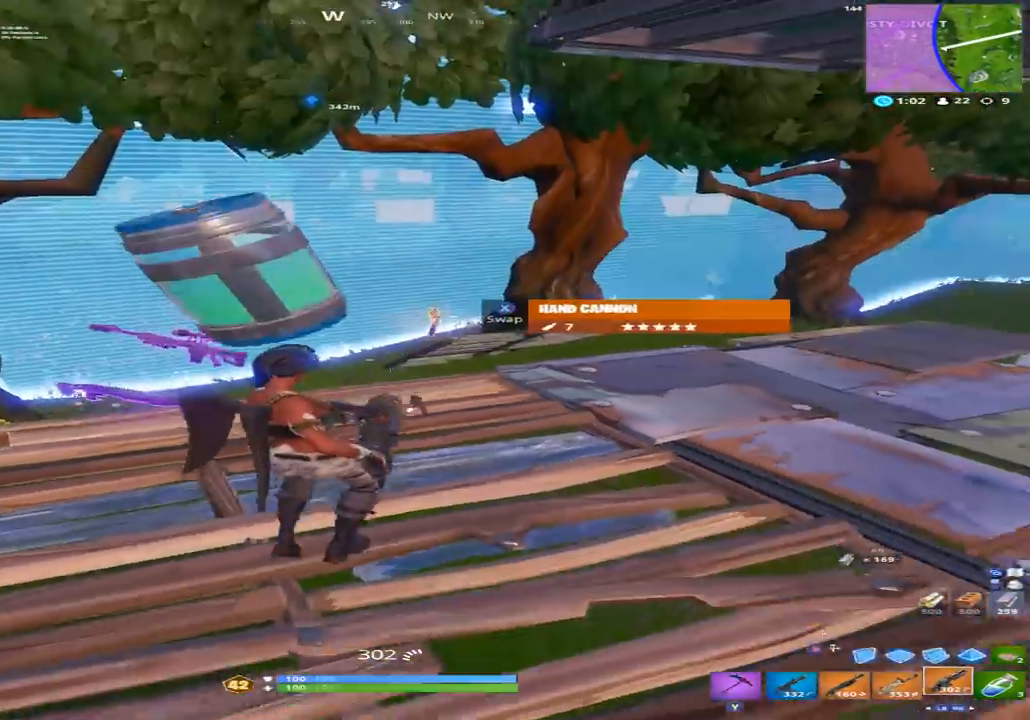
{"dt_ms": 500, "buttons": [], "left_stick": "down-left", "right_stick": "center", "events": [[67, "right_stick", "down-right"], [300, "right_stick", "center"], [500, "left_stick", "down-left"]]}
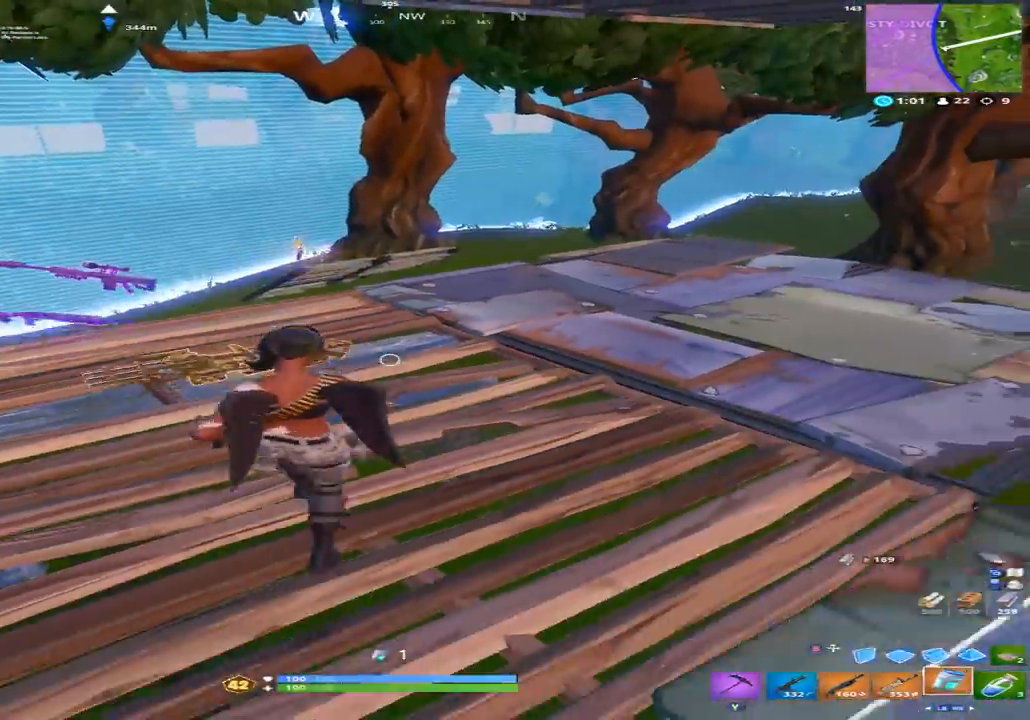
{"dt_ms": 500, "buttons": [], "left_stick": "left", "right_stick": "down", "events": [[233, "R1", "down"], [267, "left_stick", "left"], [300, "R1", "up"], [400, "R1", "down"], [500, "R1", "up"], [500, "right_stick", "down"]]}
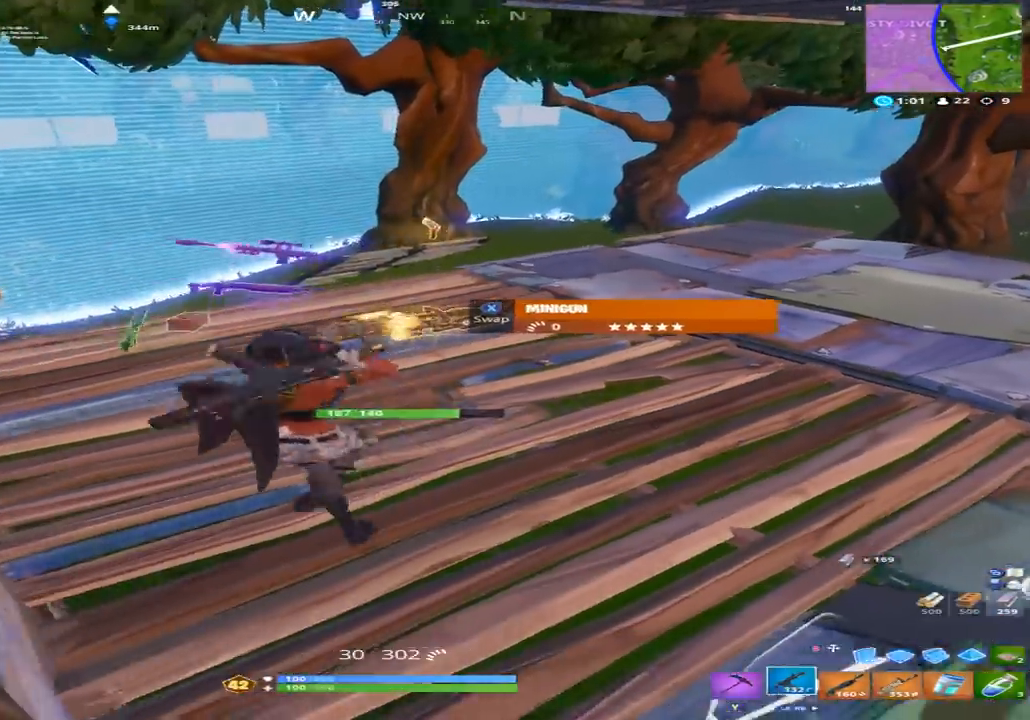
{"dt_ms": 500, "buttons": [], "left_stick": "up", "right_stick": "center", "events": [[67, "left_stick", "center"], [100, "right_stick", "down-right"], [133, "left_stick", "up-right"], [367, "X", "down"], [367, "right_stick", "center"], [433, "left_stick", "up"], [467, "X", "up"]]}
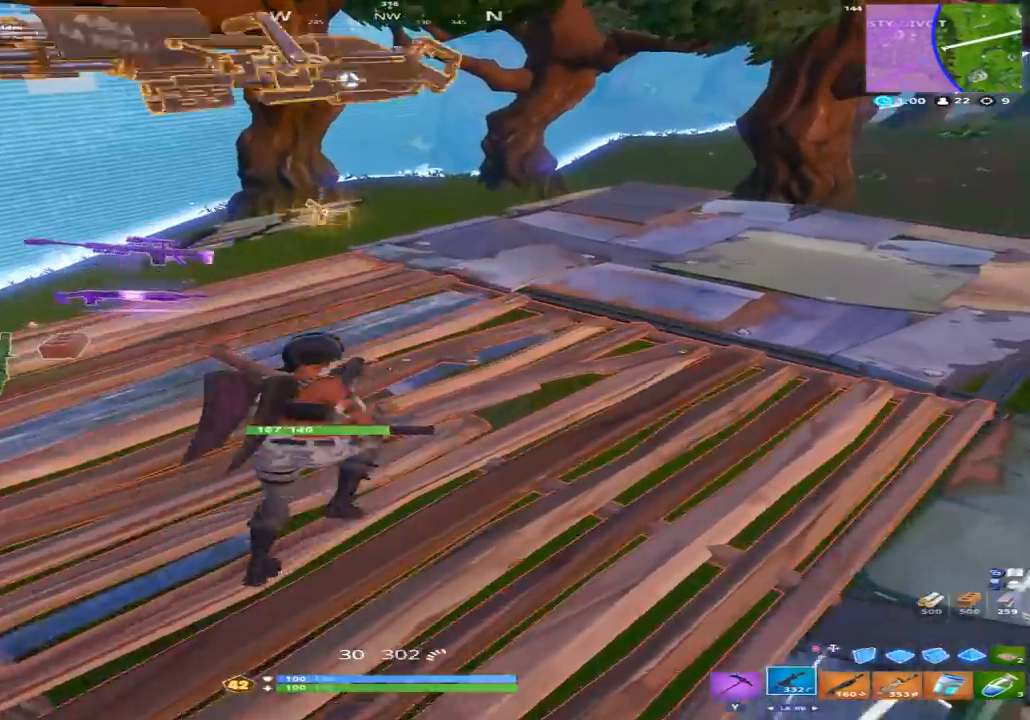
{"dt_ms": 500, "buttons": ["DPAD_UP"], "left_stick": "center", "right_stick": "center", "events": [[67, "left_stick", "up-left"], [100, "right_stick", "up-right"], [333, "left_stick", "center"], [400, "right_stick", "center"], [433, "DPAD_UP", "down"]]}
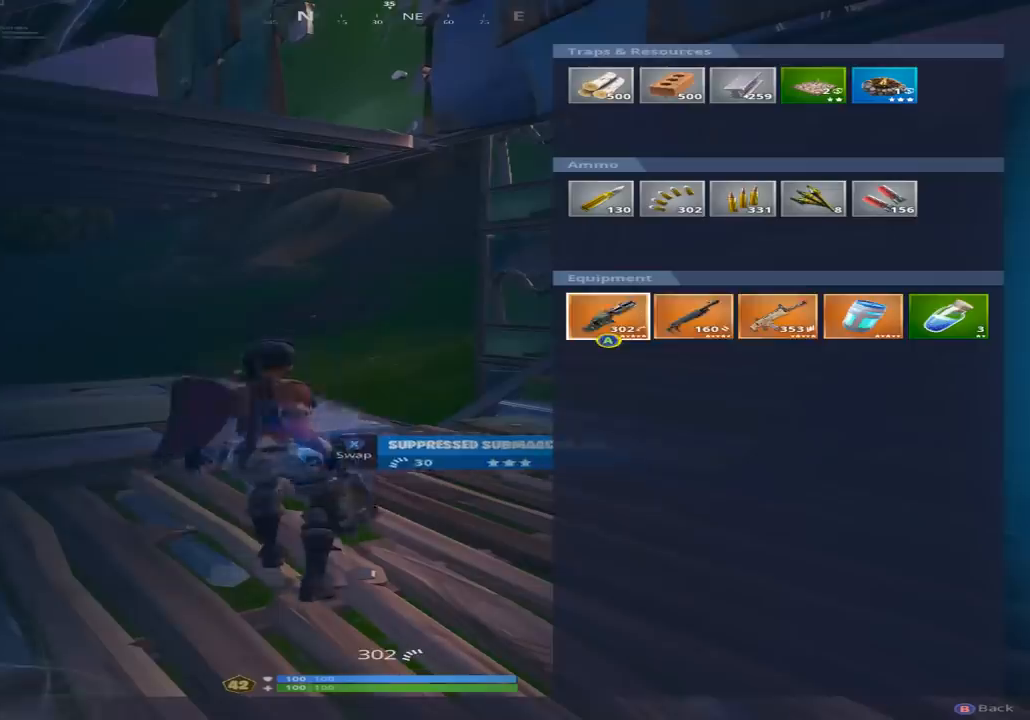
{"dt_ms": 500, "buttons": [], "left_stick": "center", "right_stick": "center", "events": [[33, "DPAD_UP", "up"], [67, "A", "down"], [133, "A", "up"], [167, "DPAD_RIGHT", "down"], [267, "DPAD_RIGHT", "up"], [300, "A", "down"], [367, "A", "up"], [367, "DPAD_RIGHT", "down"], [400, "DPAD_RIGHT", "up"]]}
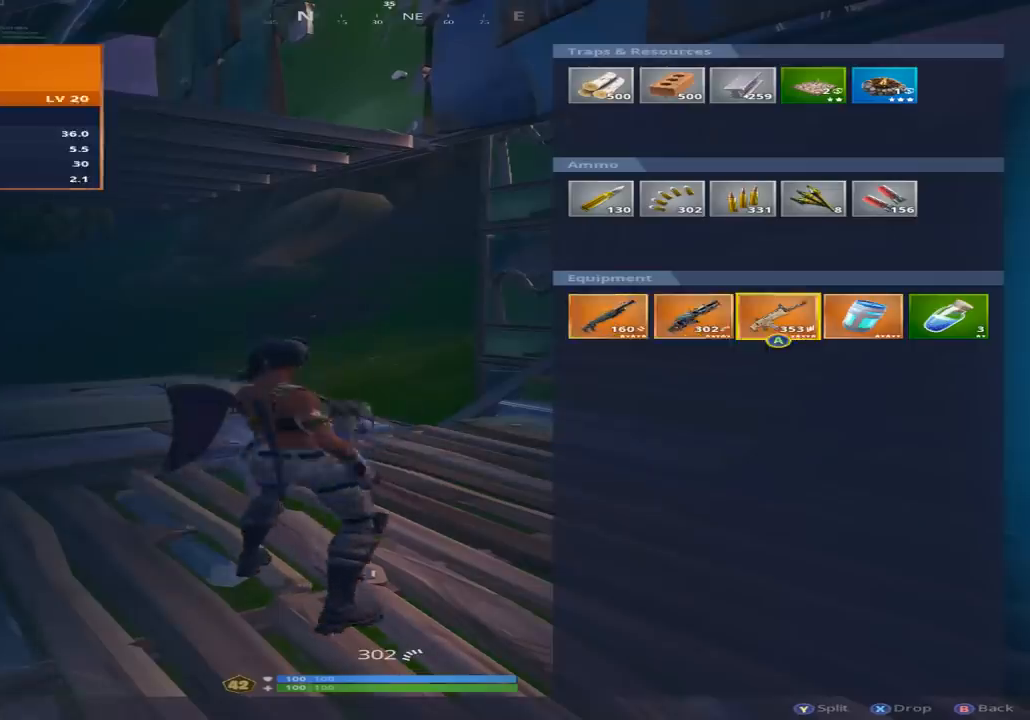
{"dt_ms": 500, "buttons": [], "left_stick": "center", "right_stick": "center", "events": [[33, "A", "down"], [100, "DPAD_LEFT", "down"], [133, "A", "up"], [167, "DPAD_LEFT", "up"], [233, "A", "down"], [333, "A", "up"], [400, "B", "down"], [467, "B", "up"]]}
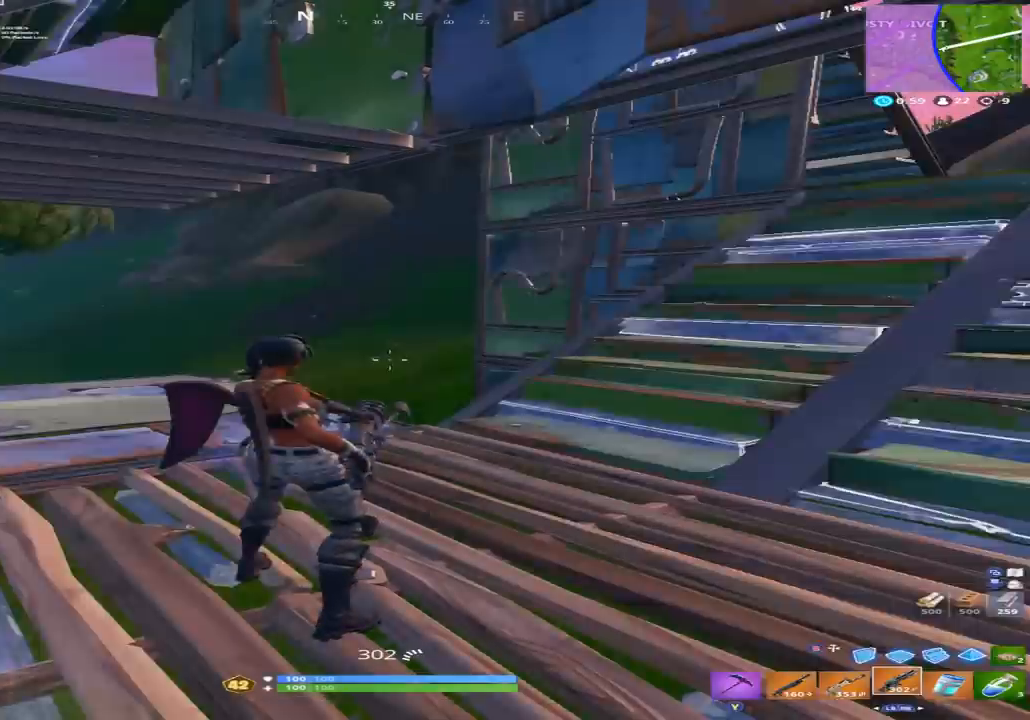
{"dt_ms": 500, "buttons": [], "left_stick": "left", "right_stick": "center", "events": [[67, "right_stick", "down-left"], [333, "left_stick", "down-left"], [400, "left_stick", "left"], [500, "right_stick", "center"]]}
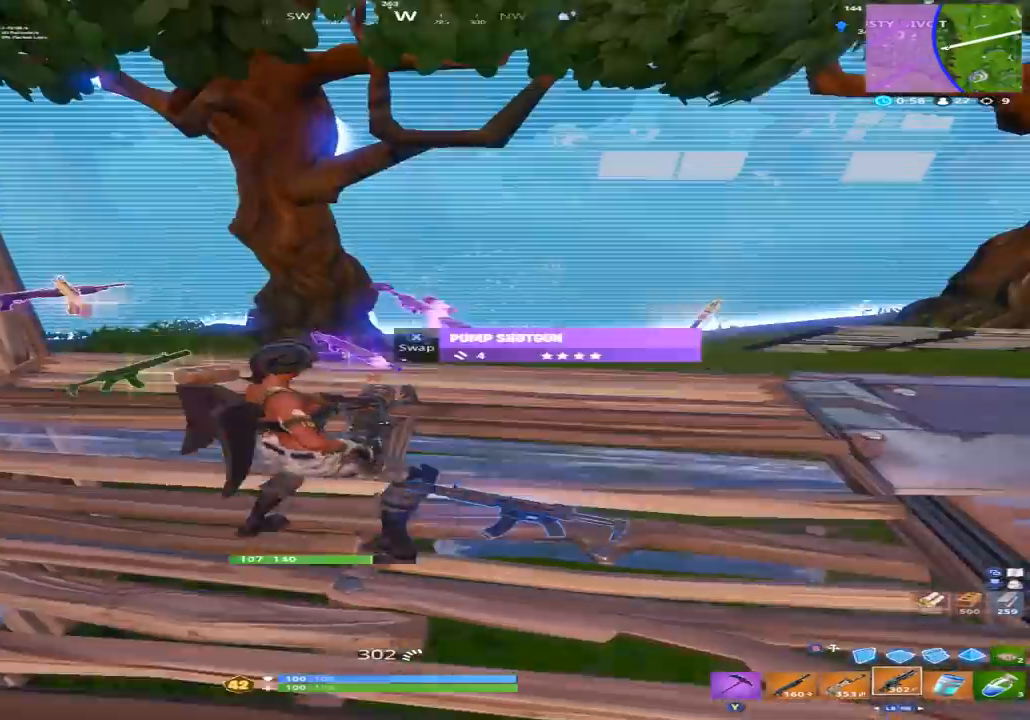
{"dt_ms": 500, "buttons": ["X"], "left_stick": "up-right", "right_stick": "up", "events": [[133, "left_stick", "up"], [267, "right_stick", "right"], [300, "left_stick", "up-right"], [433, "right_stick", "up"], [467, "X", "down"]]}
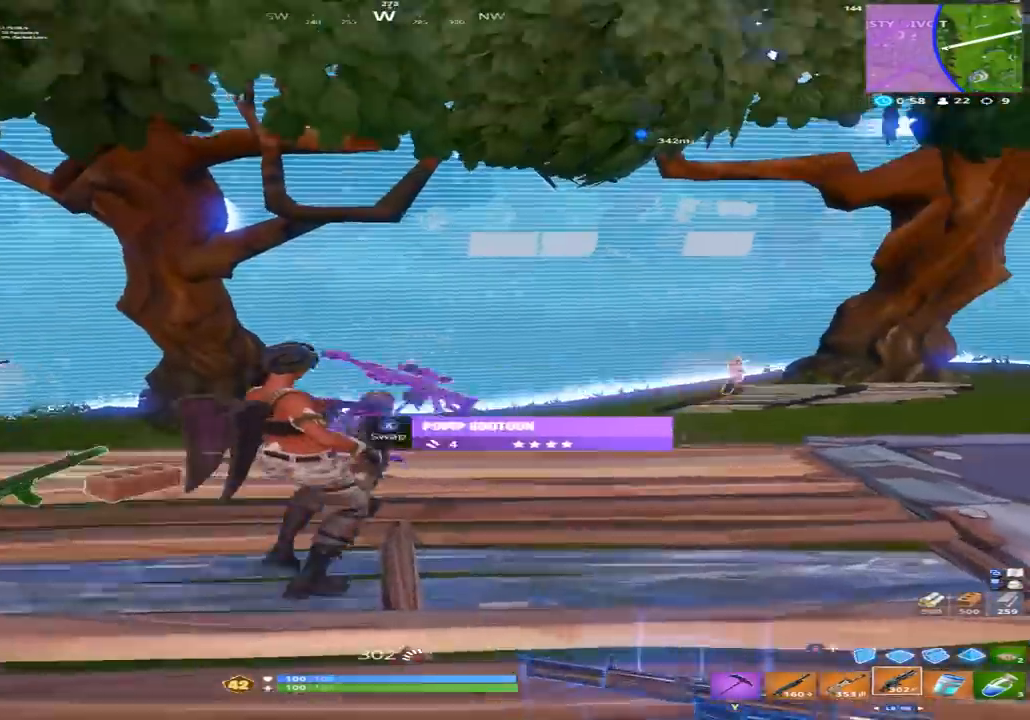
{"dt_ms": 500, "buttons": [], "left_stick": "up-right", "right_stick": "center", "events": [[33, "X", "up"], [33, "left_stick", "right"], [67, "right_stick", "up-right"], [333, "left_stick", "up-right"], [400, "right_stick", "center"]]}
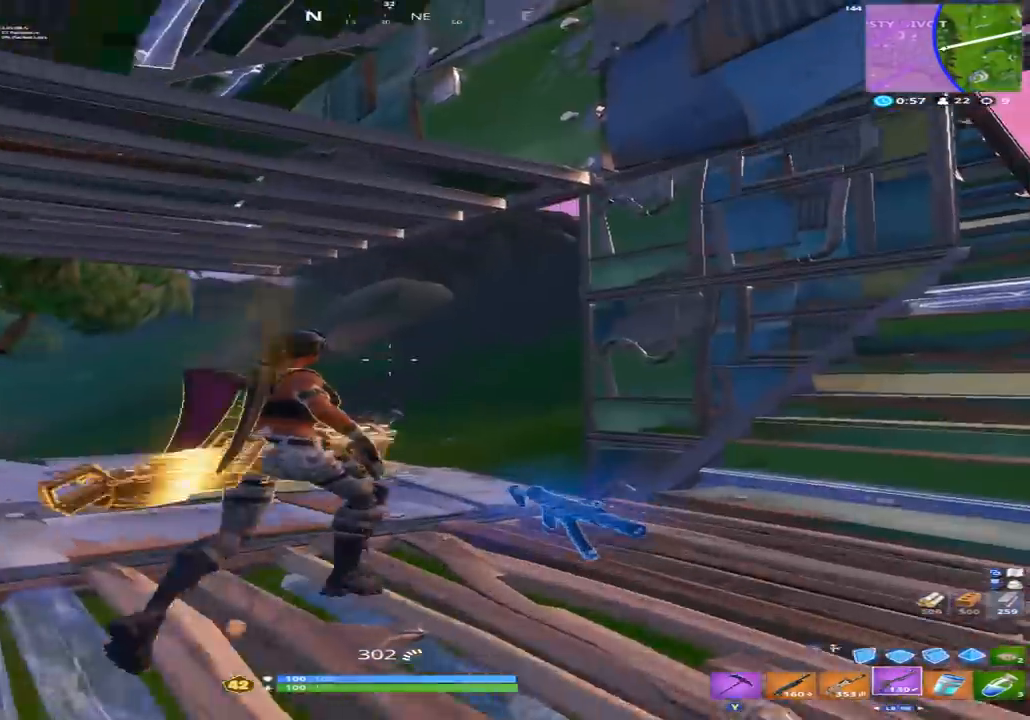
{"dt_ms": 500, "buttons": [], "left_stick": "up", "right_stick": "right", "events": [[33, "right_stick", "down-right"], [100, "right_stick", "right"], [200, "right_stick", "center"], [267, "left_stick", "up-left"], [267, "right_stick", "up-left"], [400, "right_stick", "center"], [500, "left_stick", "up"], [500, "right_stick", "right"]]}
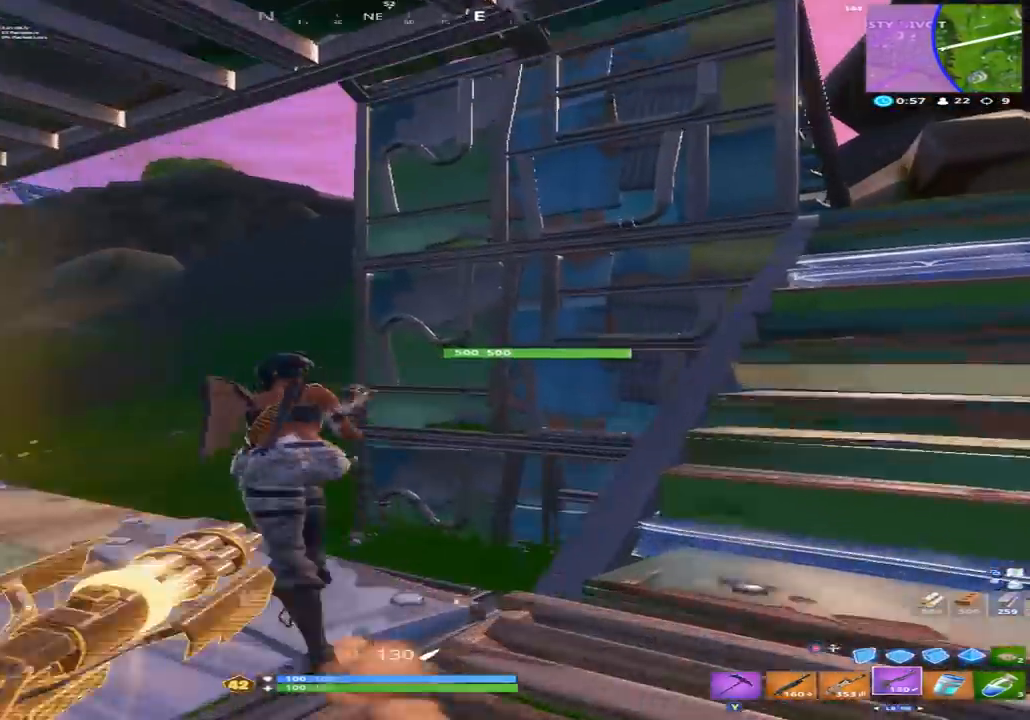
{"dt_ms": 500, "buttons": ["B"], "left_stick": "up-right", "right_stick": "right", "events": [[100, "A", "down"], [133, "left_stick", "up-right"], [200, "A", "up"], [233, "B", "down"], [233, "right_stick", "down-right"], [333, "B", "up"], [367, "L2", "down"], [467, "B", "down"], [467, "L2", "up"], [500, "right_stick", "right"]]}
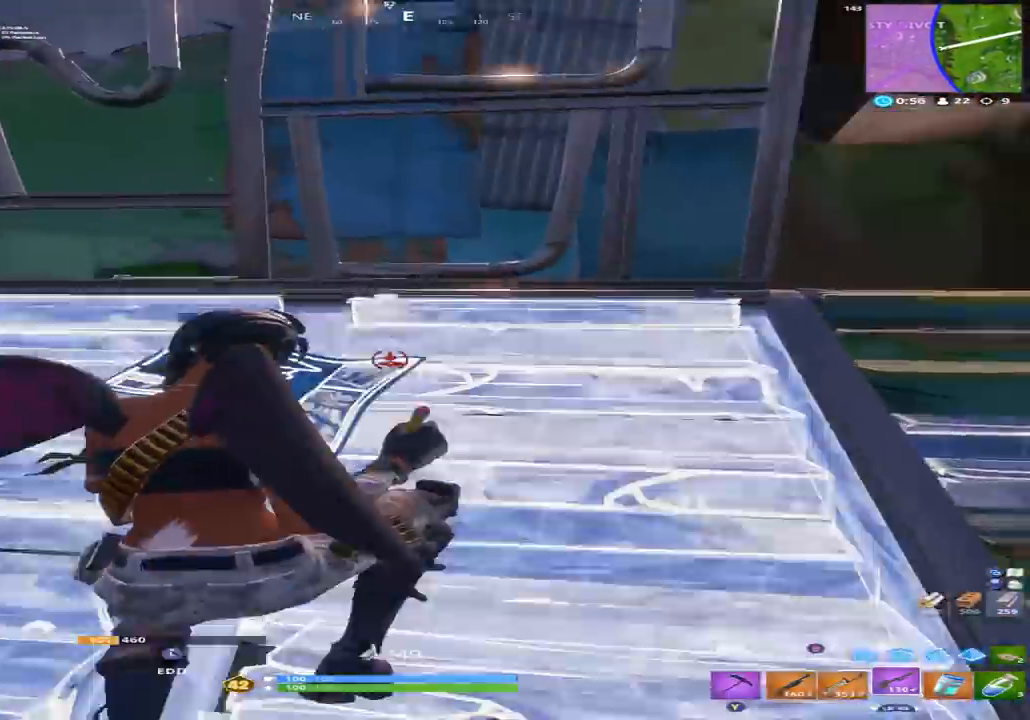
{"dt_ms": 500, "buttons": [], "left_stick": "up-right", "right_stick": "center", "events": [[33, "B", "up"], [100, "right_stick", "up-right"], [233, "right_stick", "center"]]}
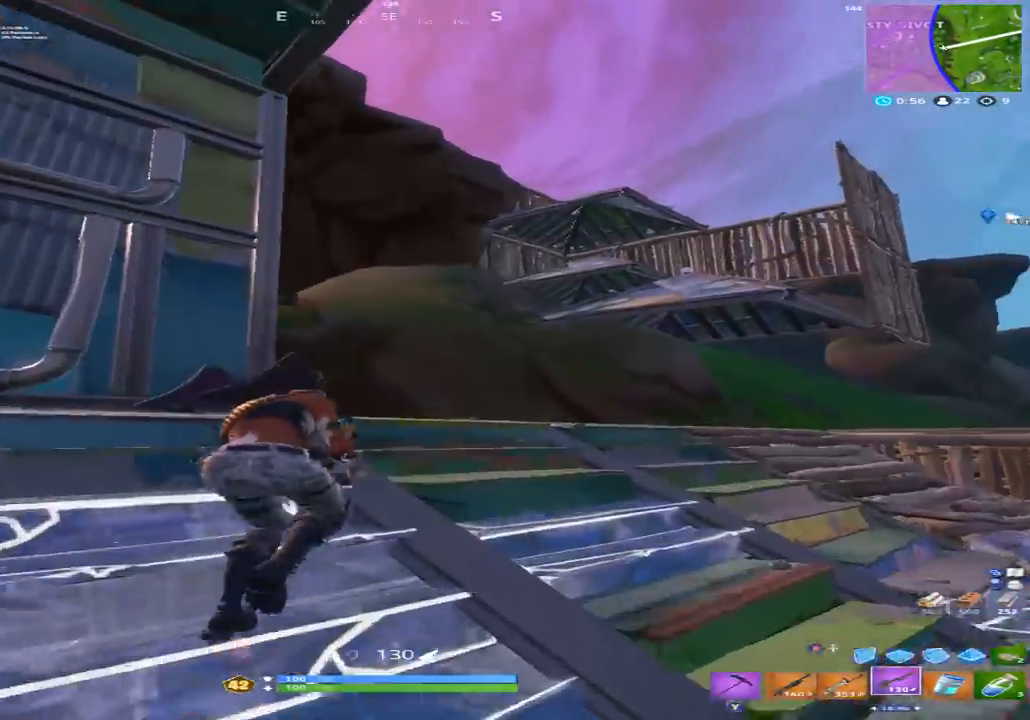
{"dt_ms": 1000, "buttons": [], "left_stick": "up", "right_stick": "center"}